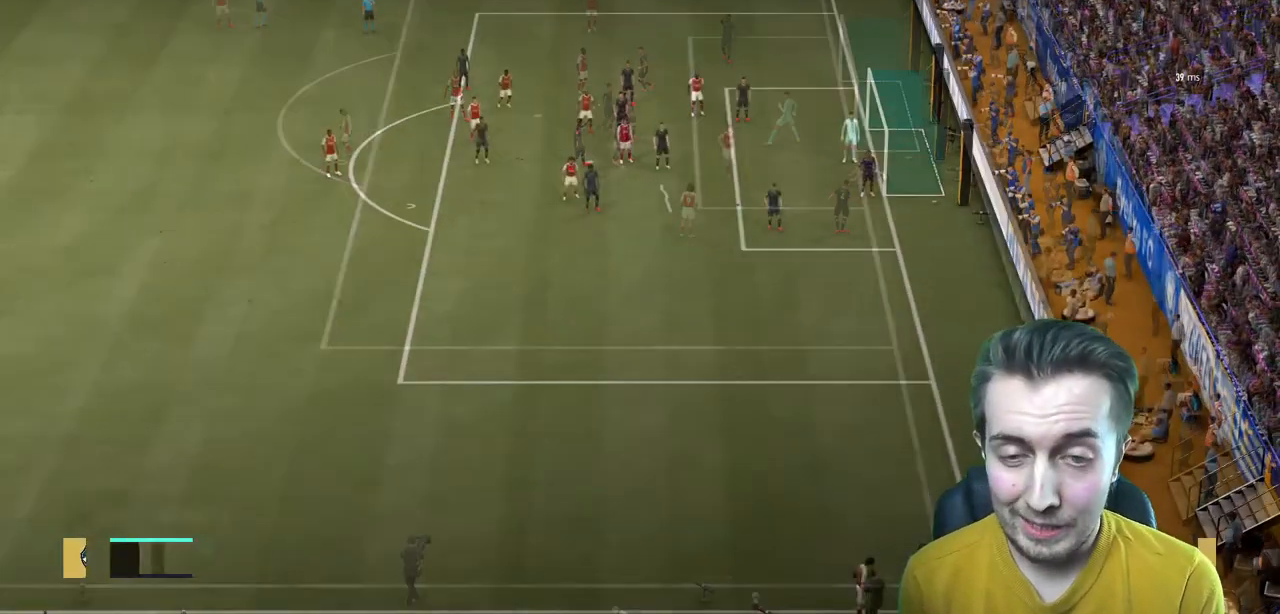
Gameplay with a controller (Xbox layout); each line is a JSON object with the inputs held at the frame after it. "events" lists button and stick changes between this image and that frame as [ms after this image, input, new state], when the widget could be followed in between. Not read: L3 R3.
{"buttons": [], "left_stick": "center", "right_stick": "center", "events": []}
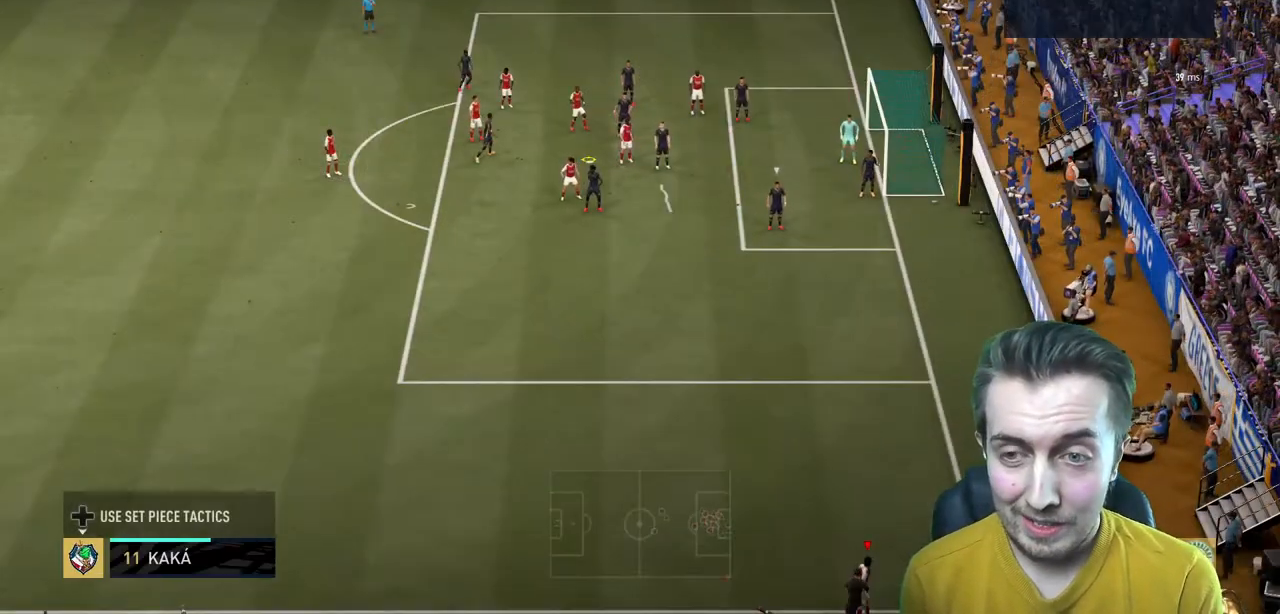
{"buttons": [], "left_stick": "left", "right_stick": "center", "events": [[333, "left_stick", "left"]]}
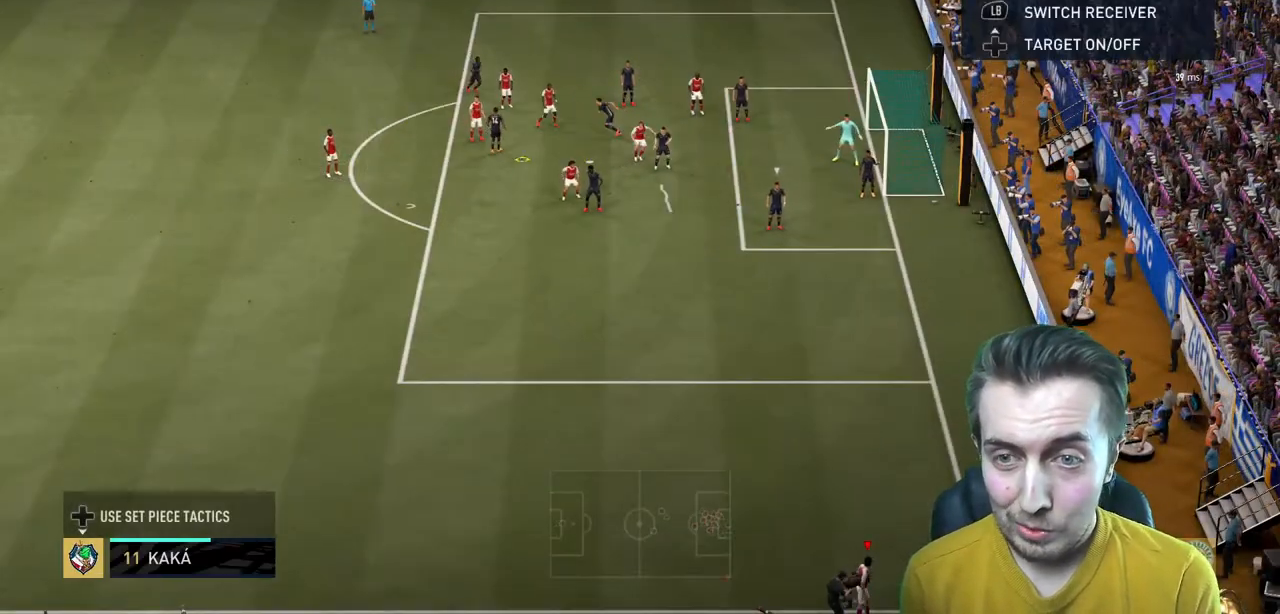
{"buttons": [], "left_stick": "up-left", "right_stick": "center", "events": [[234, "left_stick", "down-left"], [401, "left_stick", "up-left"]]}
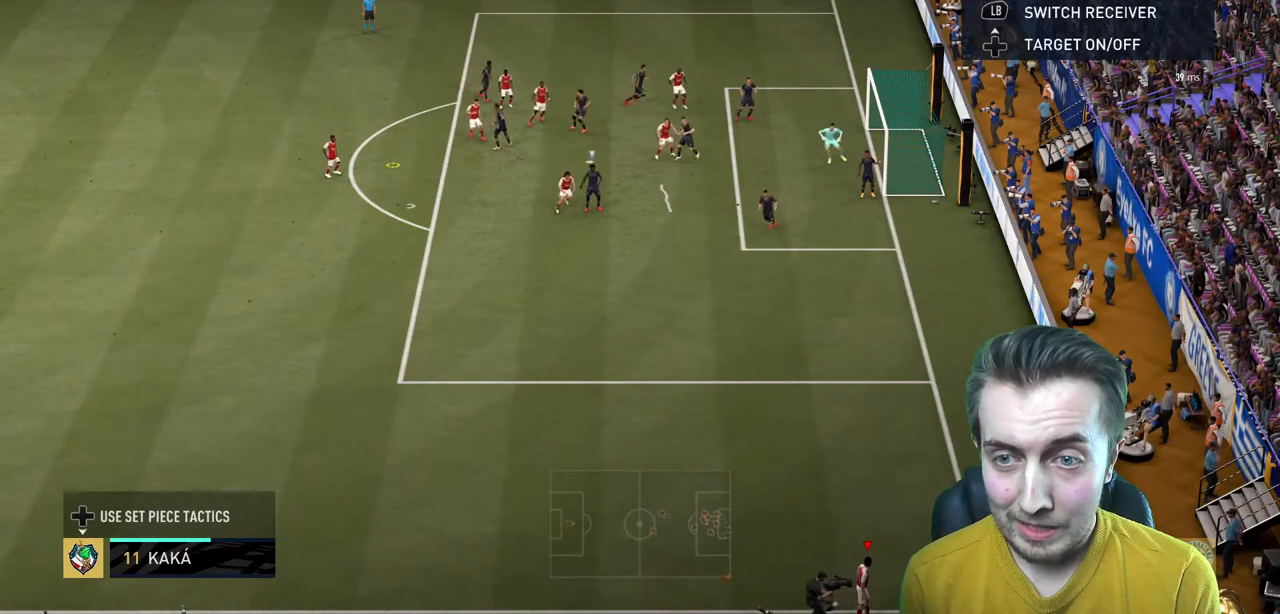
{"buttons": ["X"], "left_stick": "down-left", "right_stick": "center", "events": [[67, "left_stick", "left"], [201, "left_stick", "down-left"], [501, "X", "down"]]}
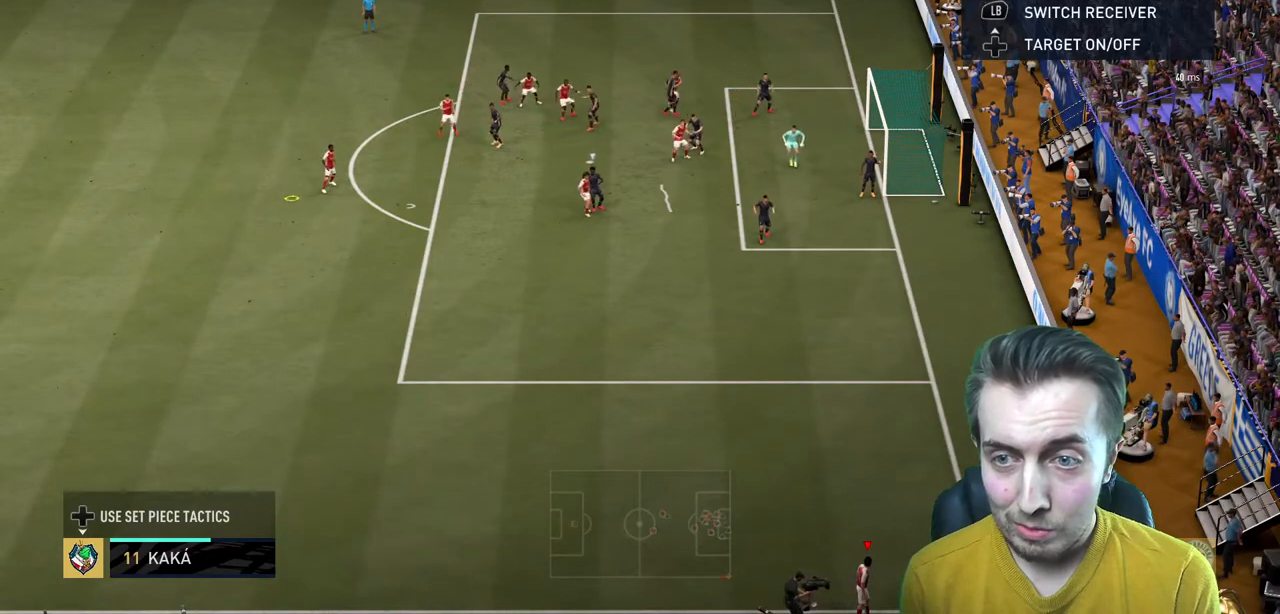
{"buttons": ["X", "R2"], "left_stick": "center", "right_stick": "center", "events": [[367, "left_stick", "center"], [400, "R2", "down"]]}
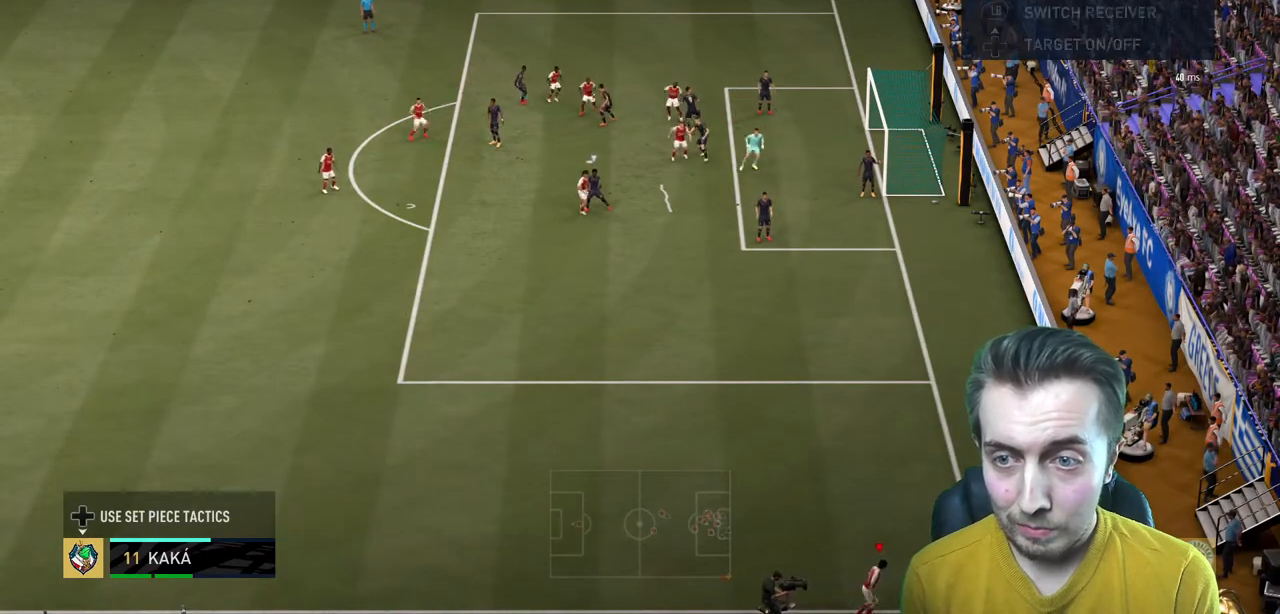
{"buttons": [], "left_stick": "center", "right_stick": "center", "events": [[34, "X", "up"], [301, "R2", "up"]]}
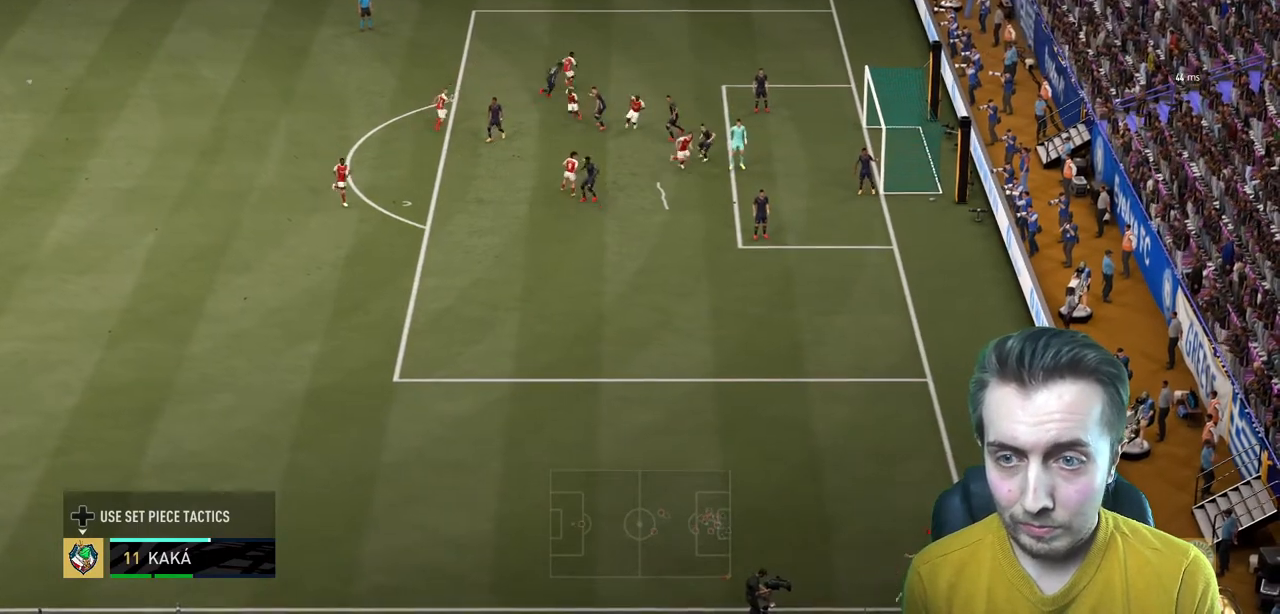
{"buttons": [], "left_stick": "down", "right_stick": "center", "events": [[467, "left_stick", "down"]]}
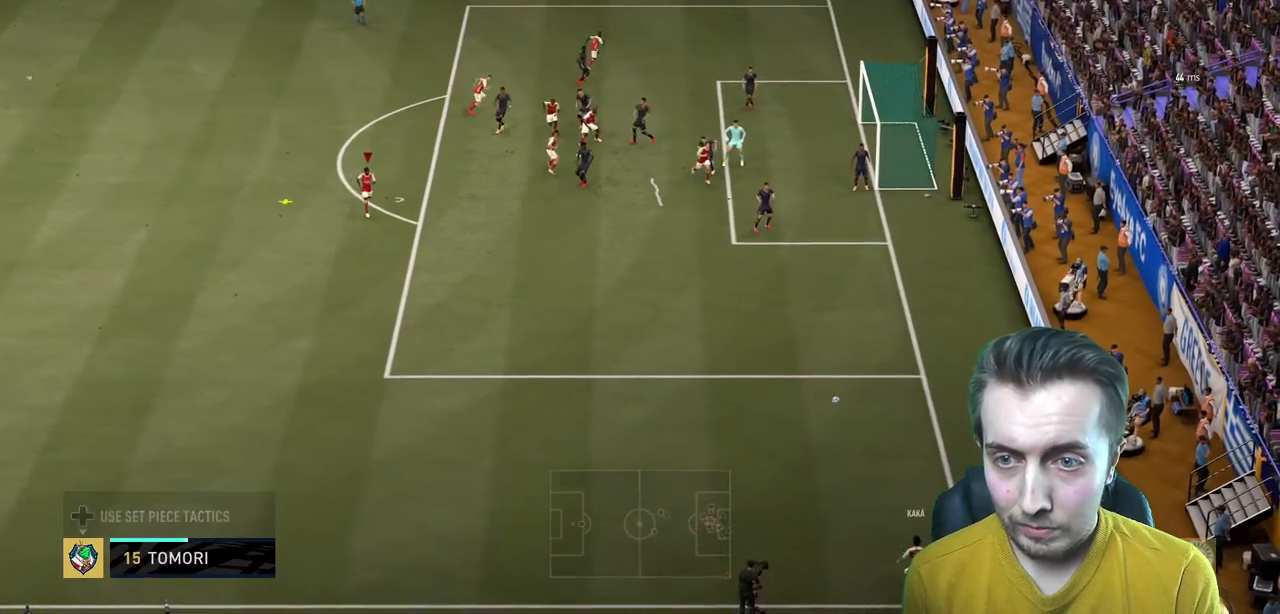
{"buttons": [], "left_stick": "center", "right_stick": "center", "events": [[200, "left_stick", "center"]]}
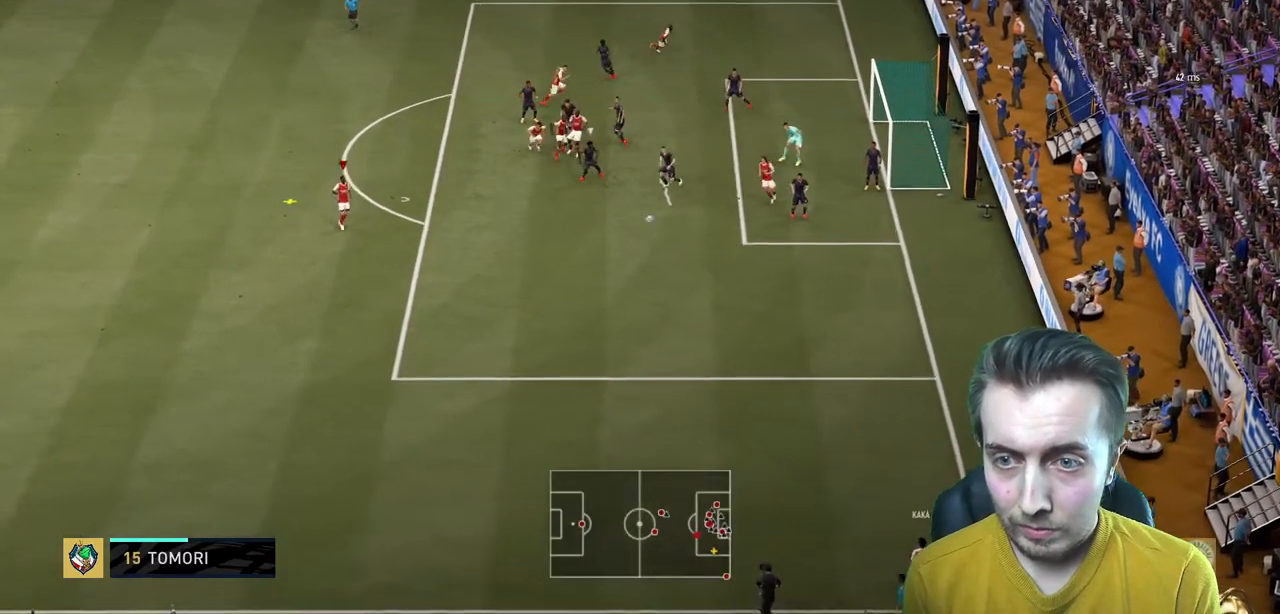
{"buttons": ["B", "L2"], "left_stick": "right", "right_stick": "center", "events": [[300, "left_stick", "up-right"], [400, "left_stick", "right"], [500, "B", "down"], [500, "L2", "down"]]}